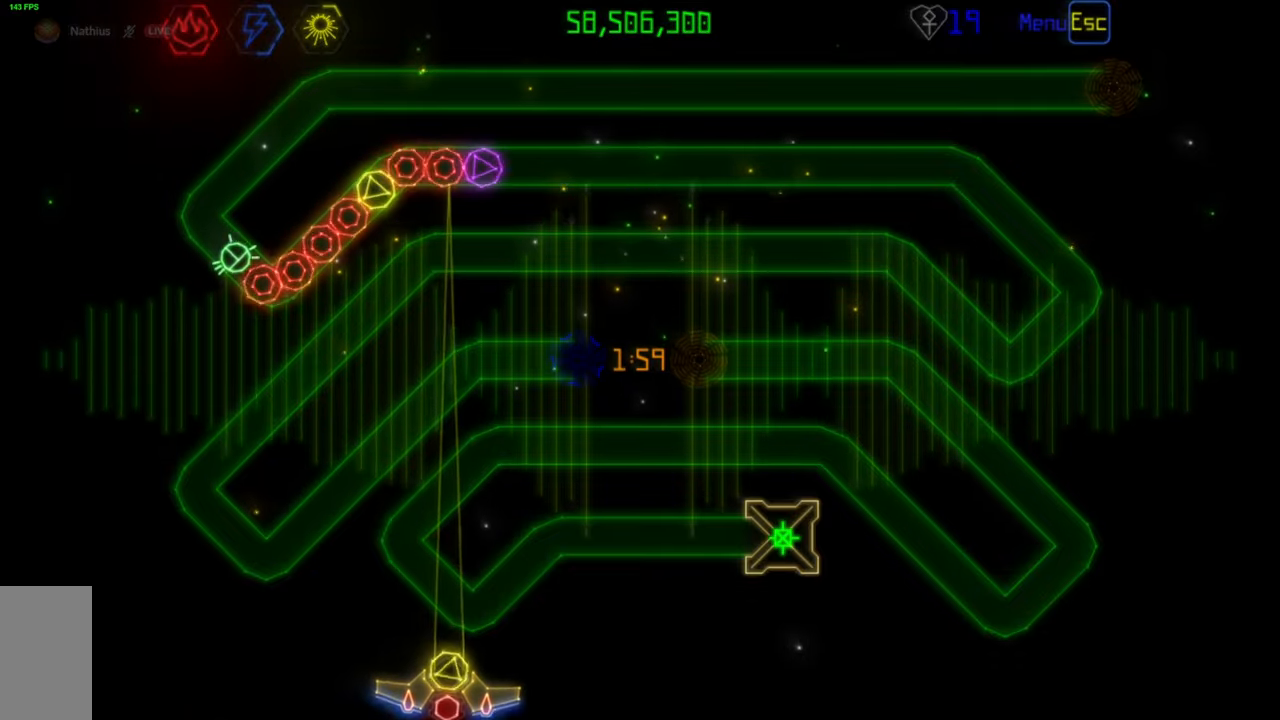
Gameplay with keyboard and mouse; each line is a JSON object with the keys and mouse buttons held at the frame after it. "events" lists presses ("down") and releases ("up") of "mouse_left", "mouse_wheel", "mouse_right", "mouse_mb4" and "mouse_mb5" between this image and that frame as [ms after this image, input, new state], when the widget could be followed in between. "mouse_left", "mouse_wheel", "mouse_right", "mouse_mb4", "mouse_mb5" = the "left", "wheel", "right", "mb4", "mb5" buttons of the "mouse" list. No other keys are recorded. "wheel" means that the mouse wheel is clicked or scrolled. Mouse movement is not recorded.
{"keys": [], "mouse": [], "events": [[83, "mouse_left", "down"], [183, "mouse_left", "up"]]}
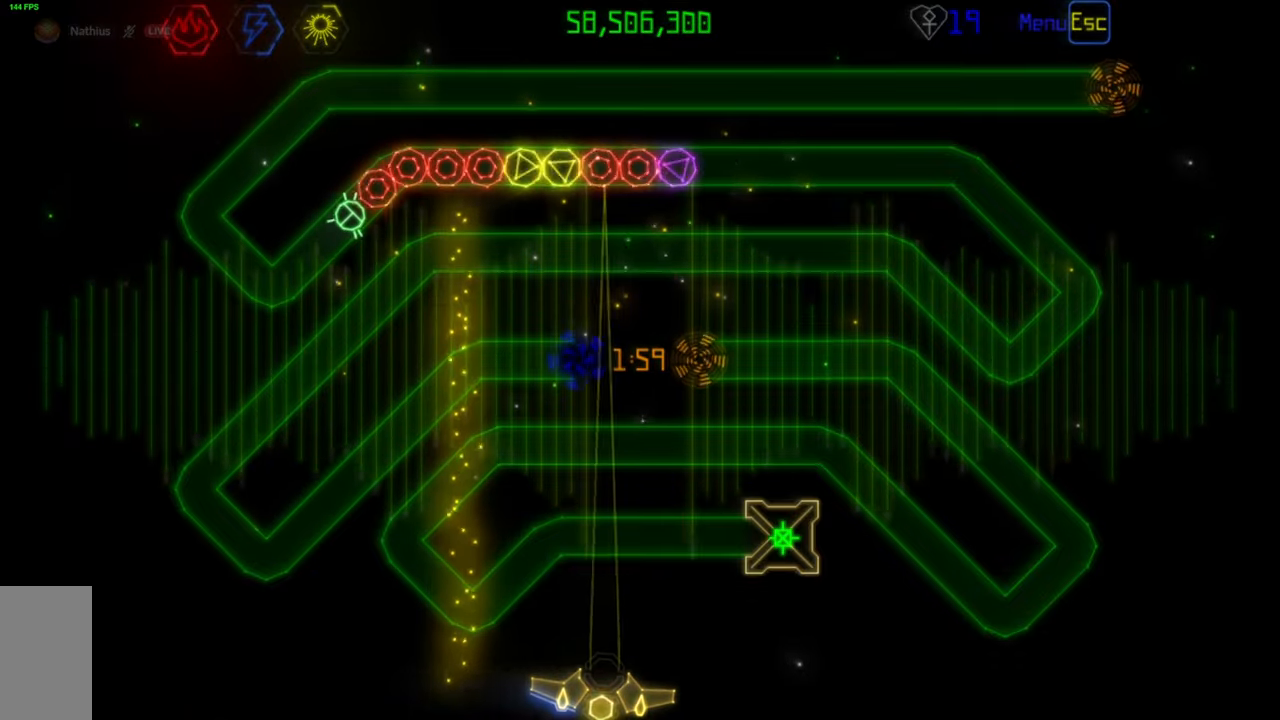
{"keys": [], "mouse": [], "events": [[217, "mouse_right", "down"], [333, "mouse_right", "up"], [400, "mouse_left", "down"], [500, "mouse_left", "up"]]}
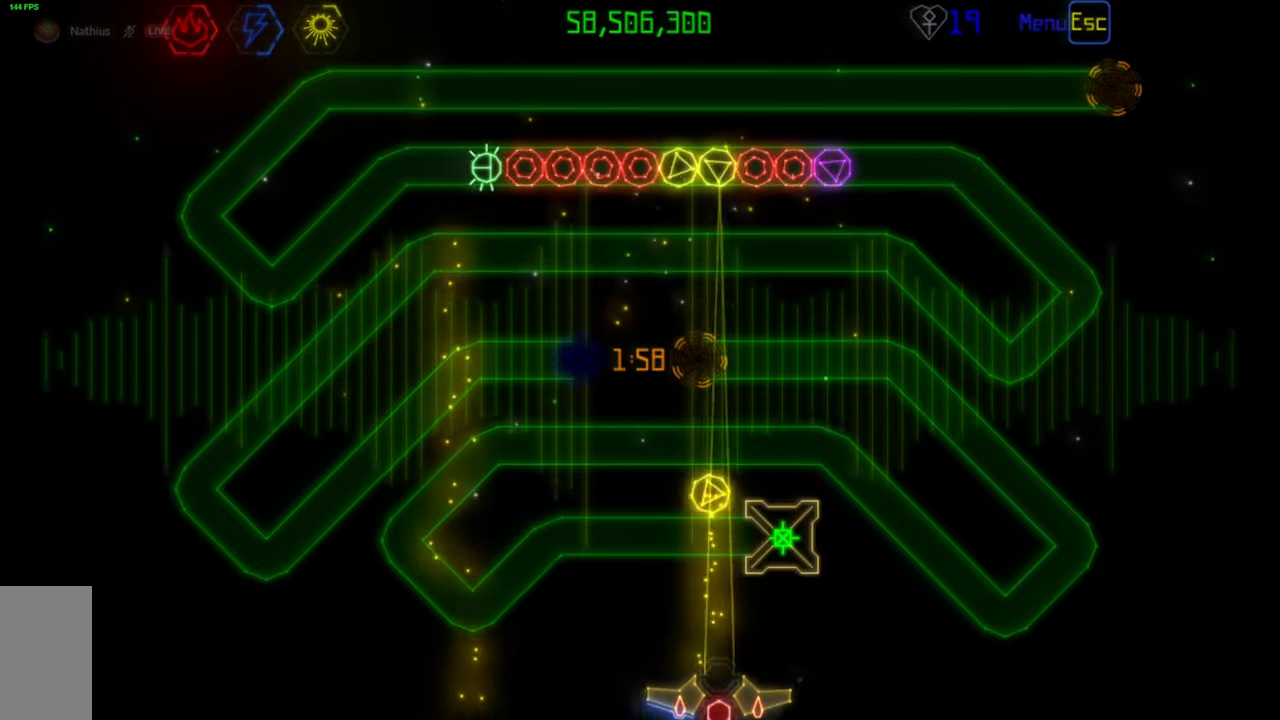
{"keys": [], "mouse": ["right"], "events": [[500, "mouse_right", "down"]]}
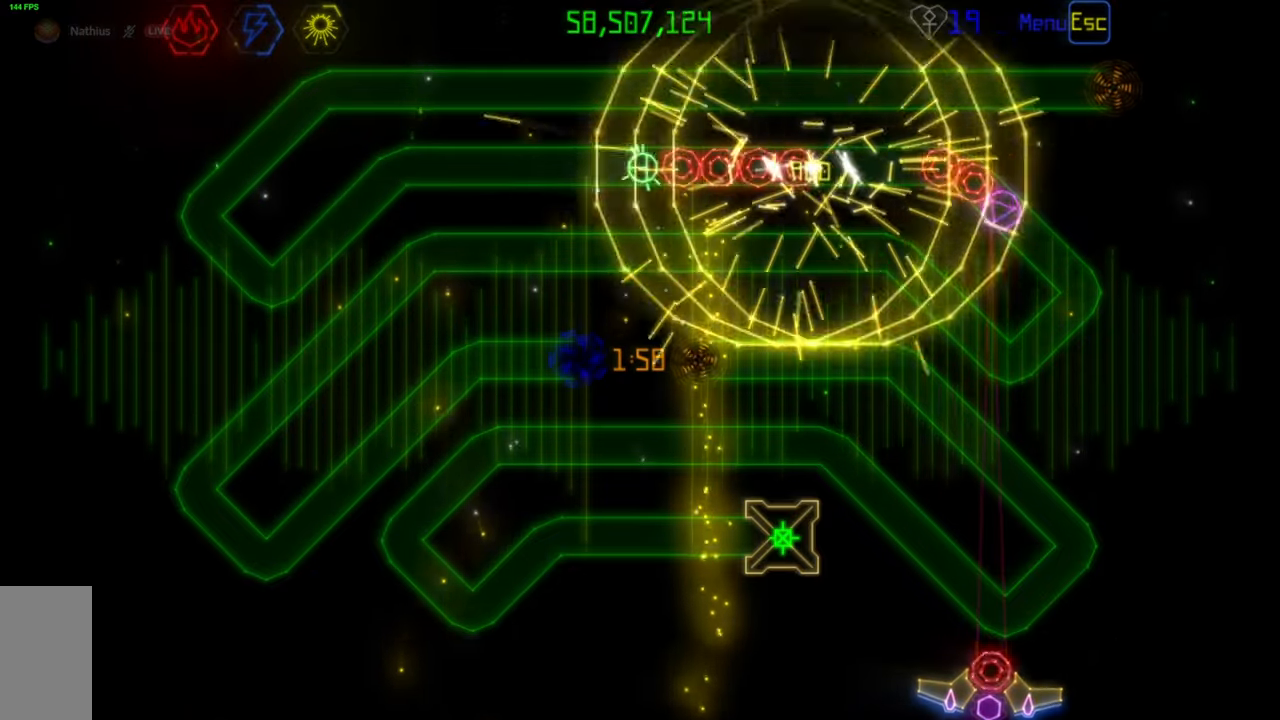
{"keys": [], "mouse": [], "events": [[117, "mouse_right", "up"], [233, "mouse_left", "down"], [317, "mouse_left", "up"]]}
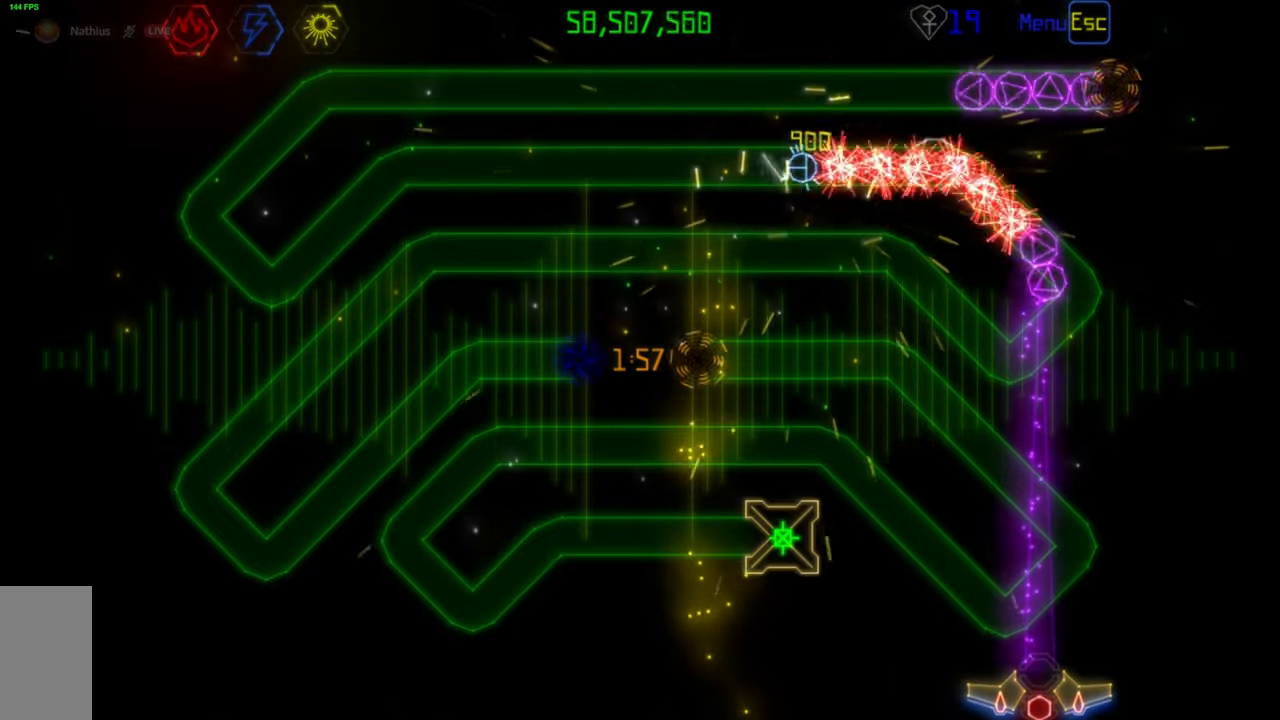
{"keys": [], "mouse": ["right"], "events": [[500, "mouse_right", "down"]]}
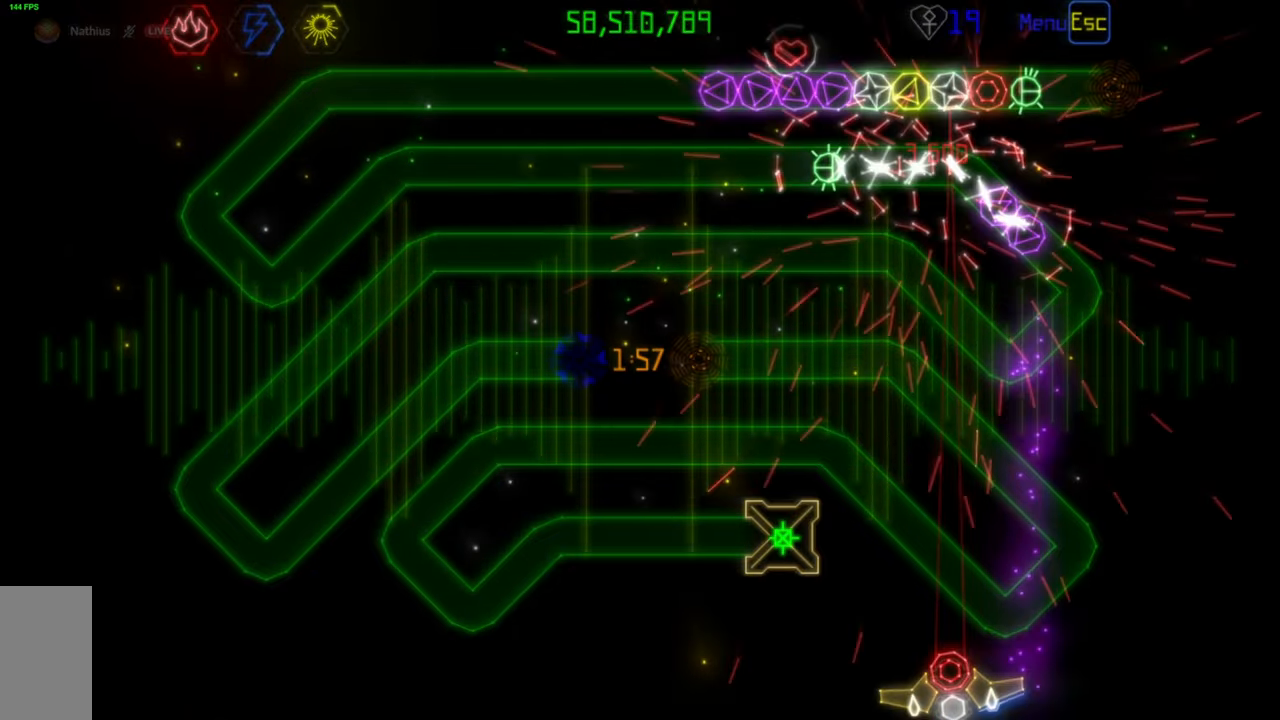
{"keys": [], "mouse": [], "events": [[83, "mouse_right", "up"]]}
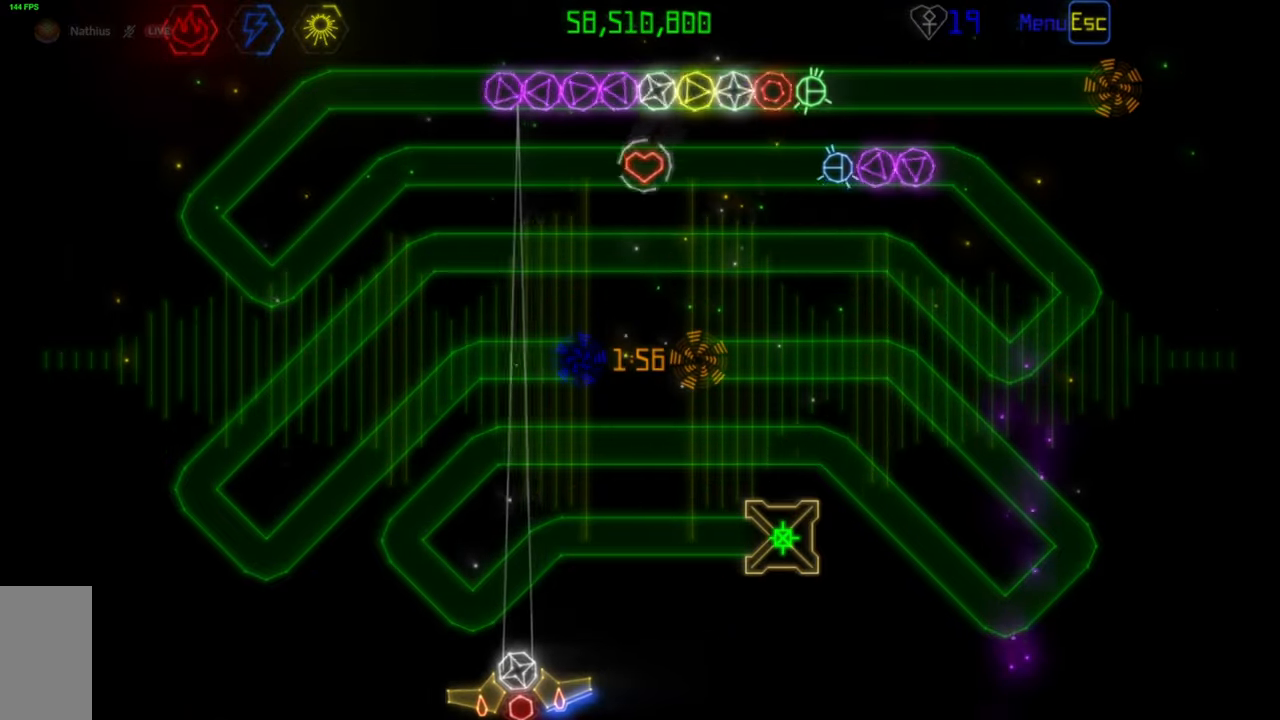
{"keys": [], "mouse": [], "events": [[183, "mouse_left", "down"], [283, "mouse_left", "up"]]}
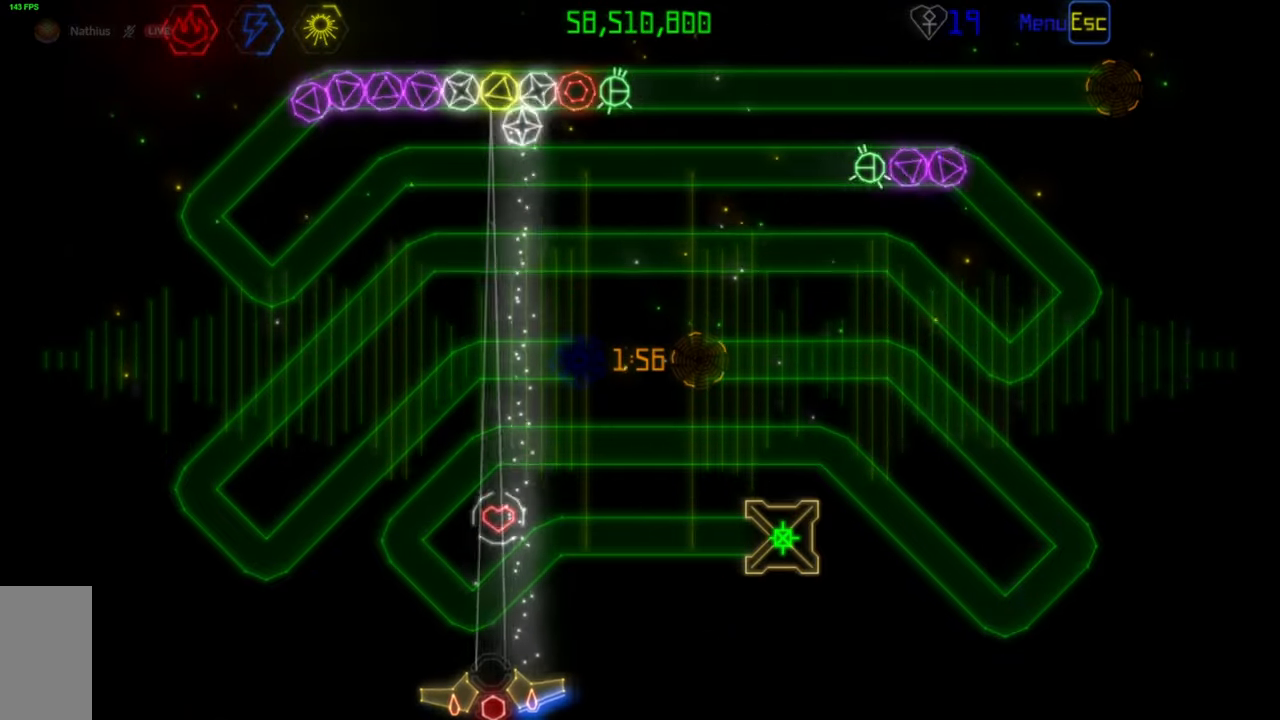
{"keys": [], "mouse": [], "events": [[267, "mouse_left", "down"], [350, "mouse_left", "up"]]}
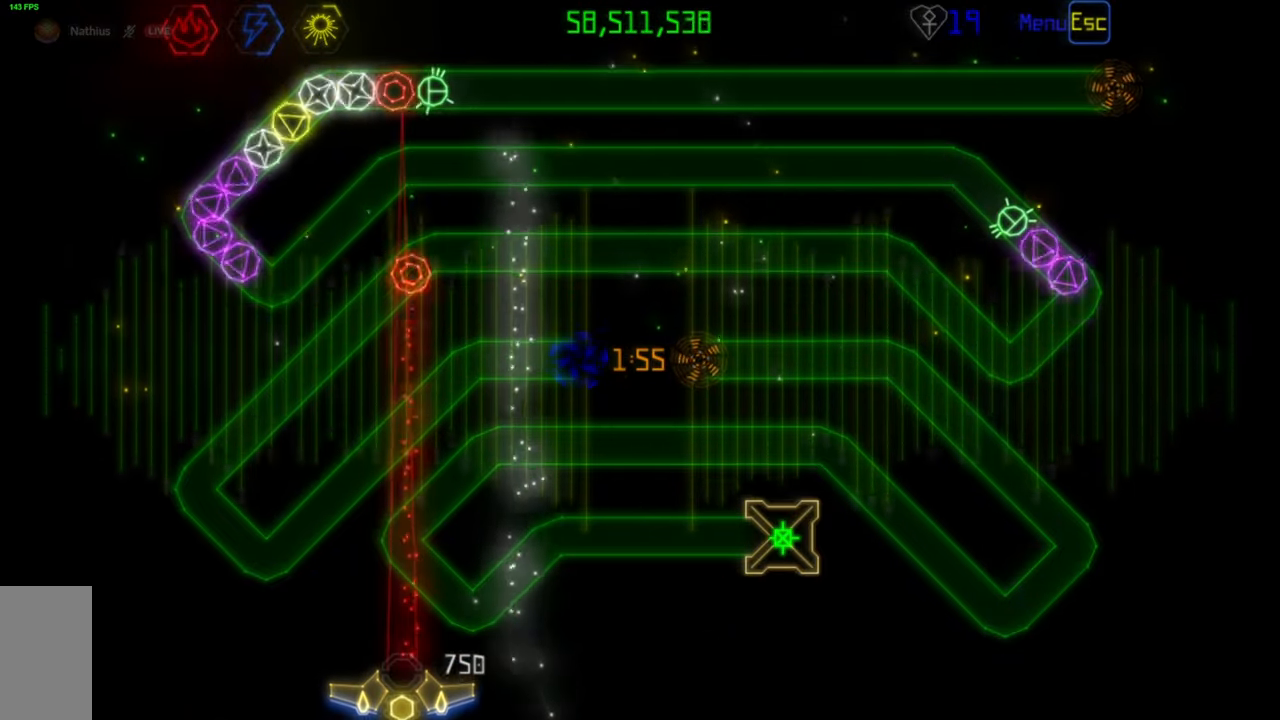
{"keys": [], "mouse": [], "events": []}
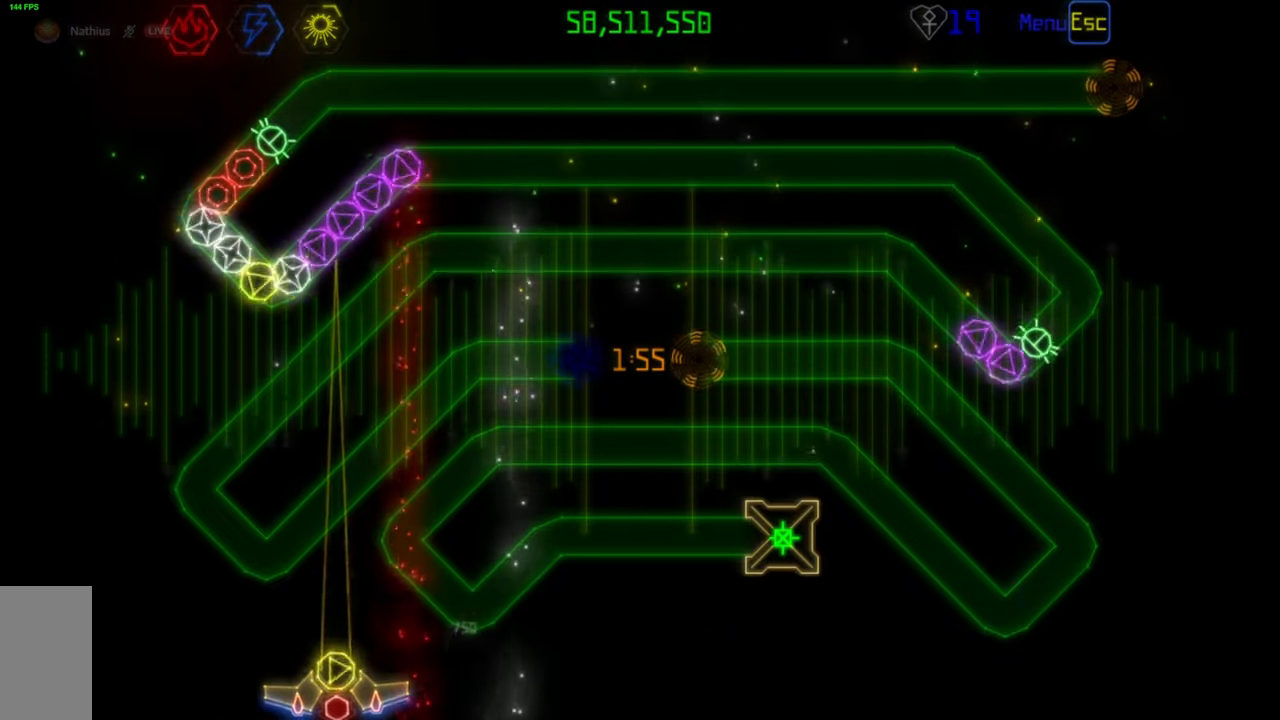
{"keys": [], "mouse": [], "events": [[50, "mouse_left", "down"], [133, "mouse_left", "up"]]}
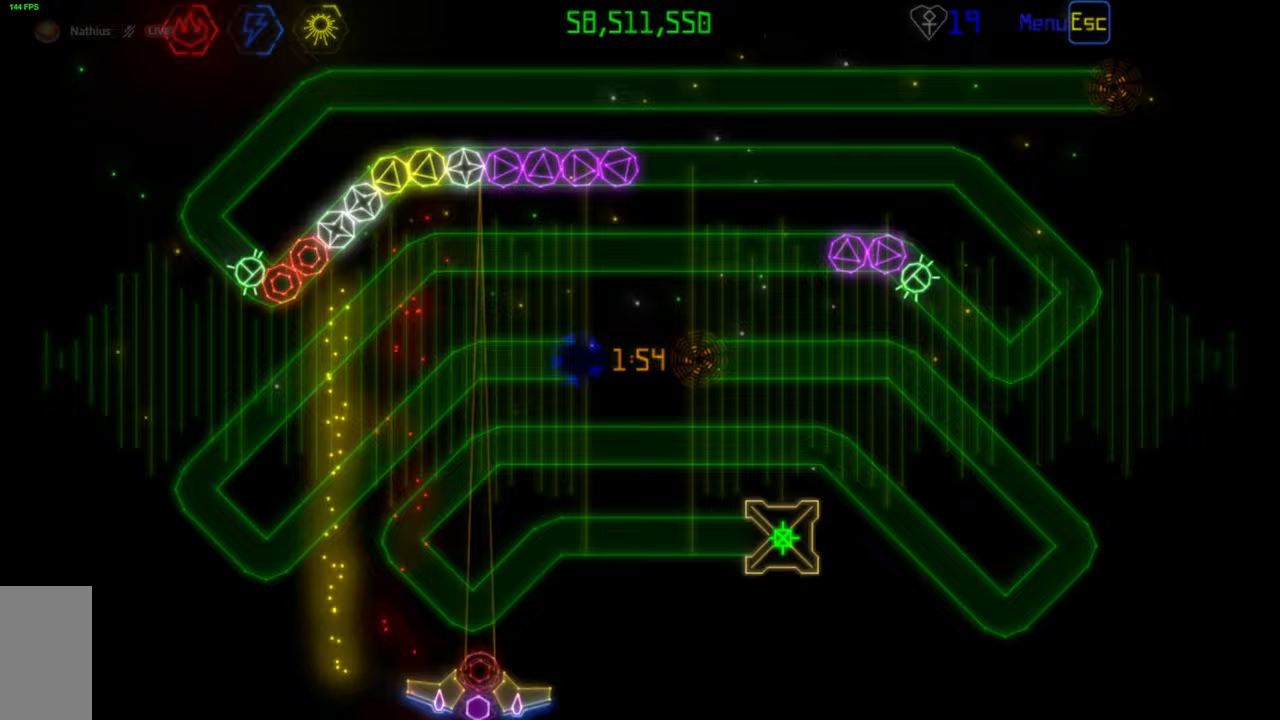
{"keys": [], "mouse": [], "events": [[200, "mouse_right", "down"], [300, "mouse_right", "up"]]}
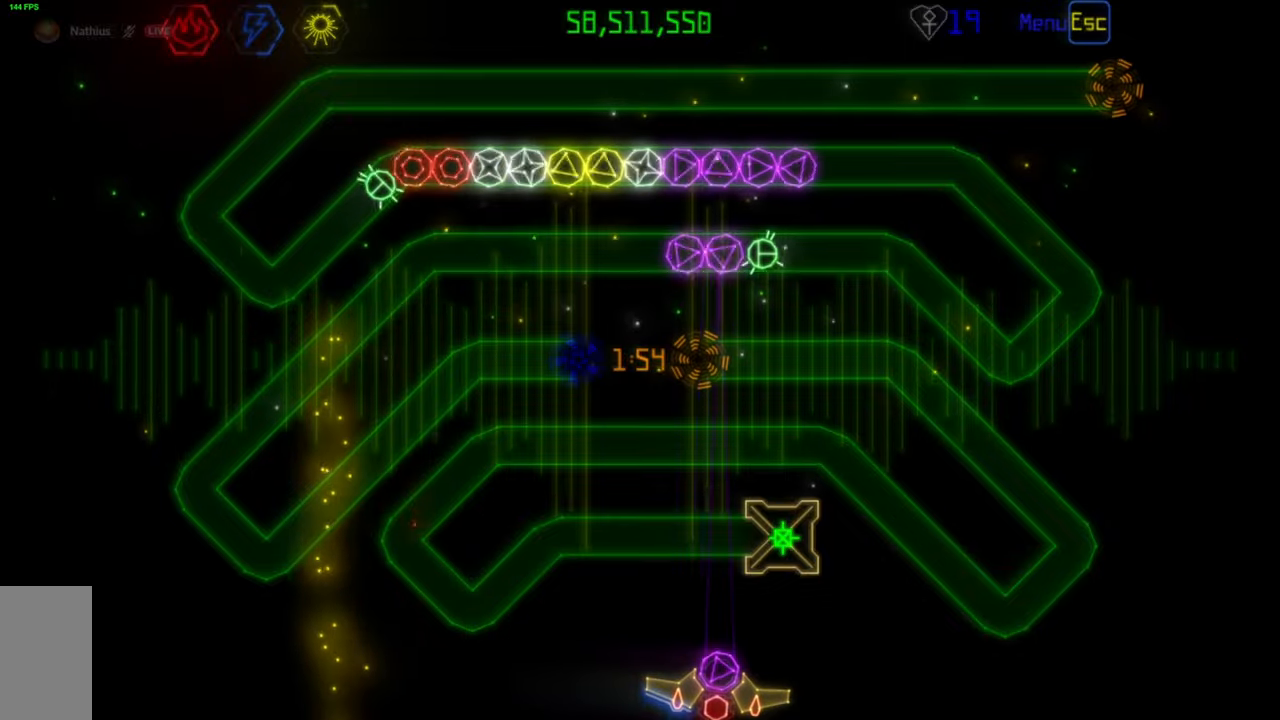
{"keys": [], "mouse": [], "events": [[17, "mouse_left", "down"], [83, "mouse_left", "up"]]}
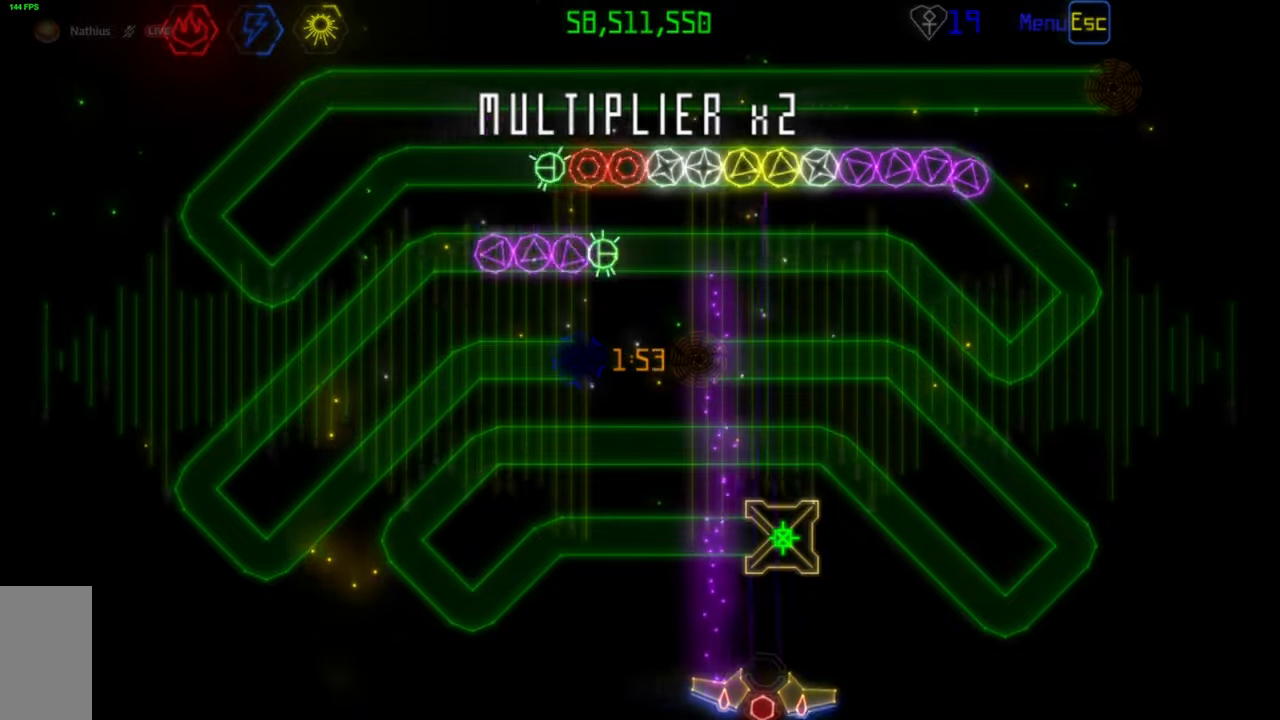
{"keys": [], "mouse": [], "events": [[283, "mouse_right", "down"], [383, "mouse_right", "up"]]}
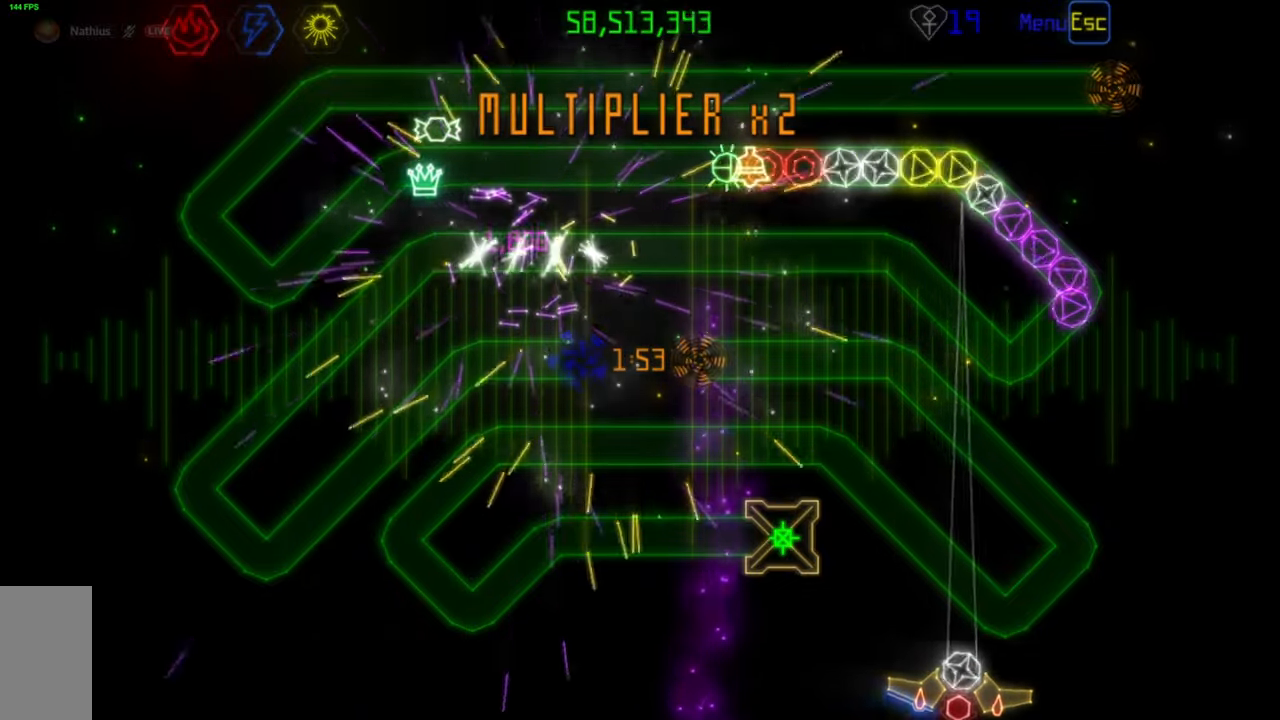
{"keys": [], "mouse": [], "events": [[83, "mouse_left", "down"], [167, "mouse_left", "up"]]}
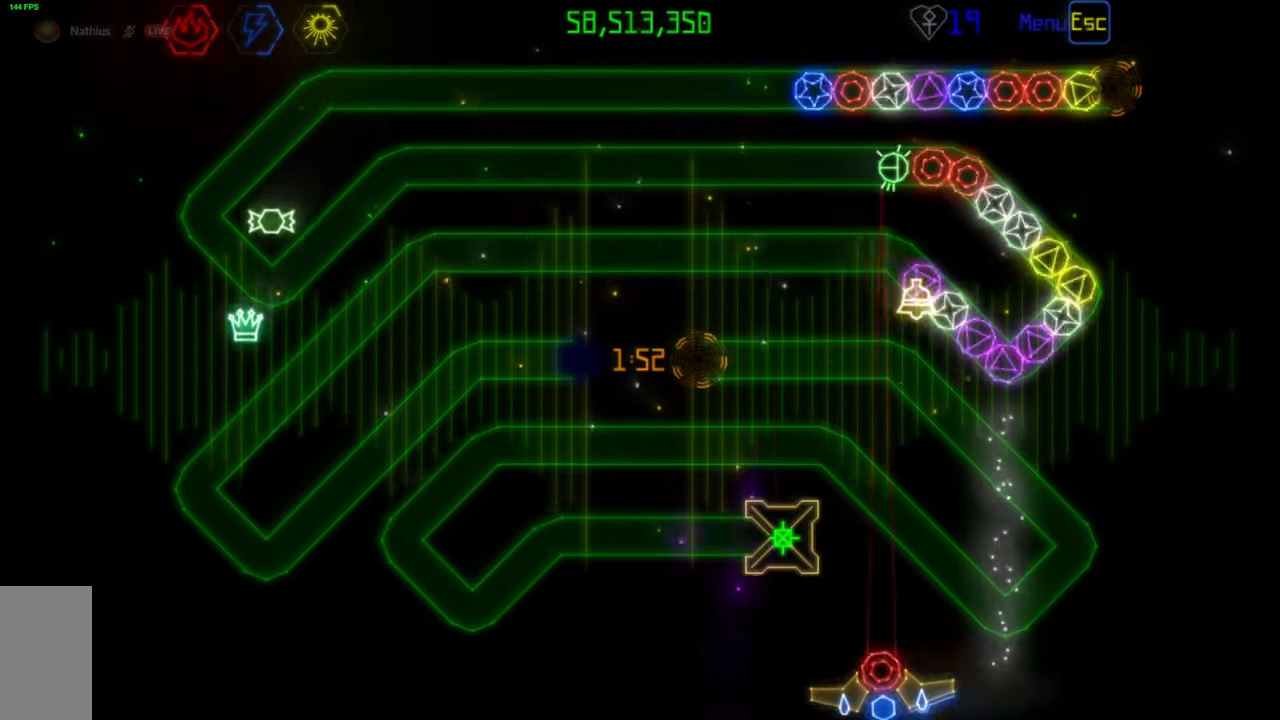
{"keys": [], "mouse": [], "events": []}
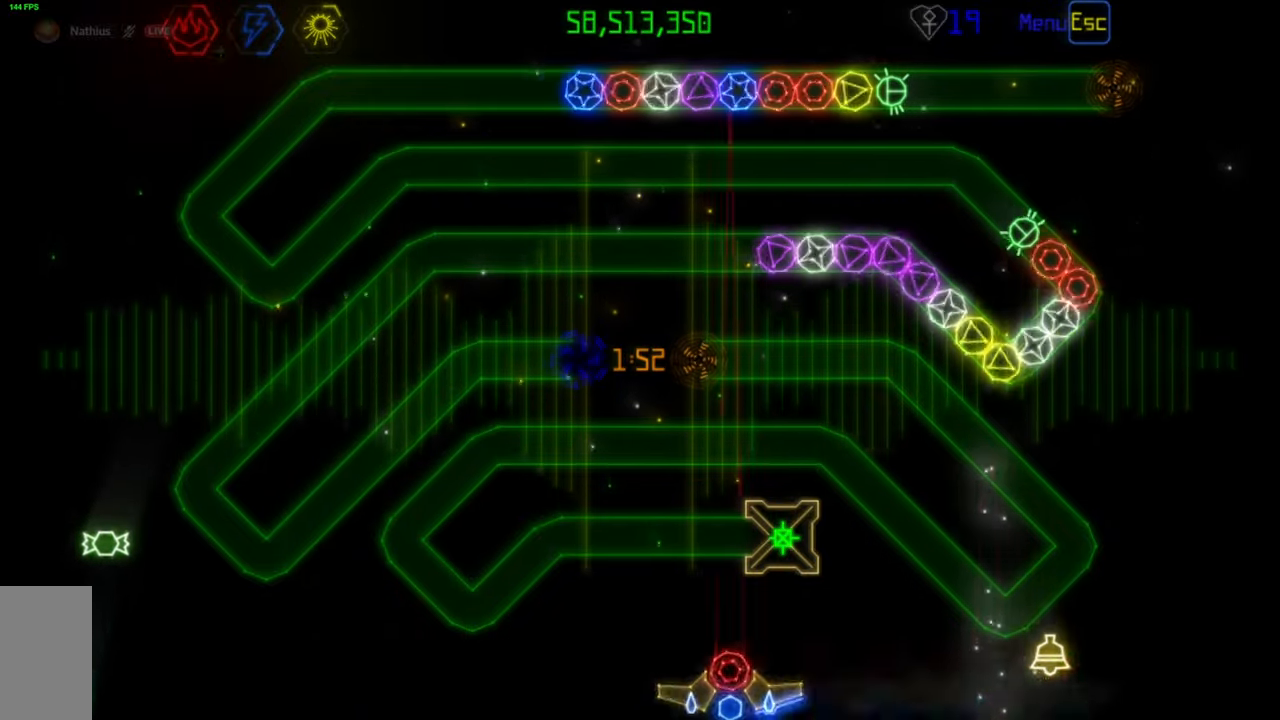
{"keys": [], "mouse": [], "events": []}
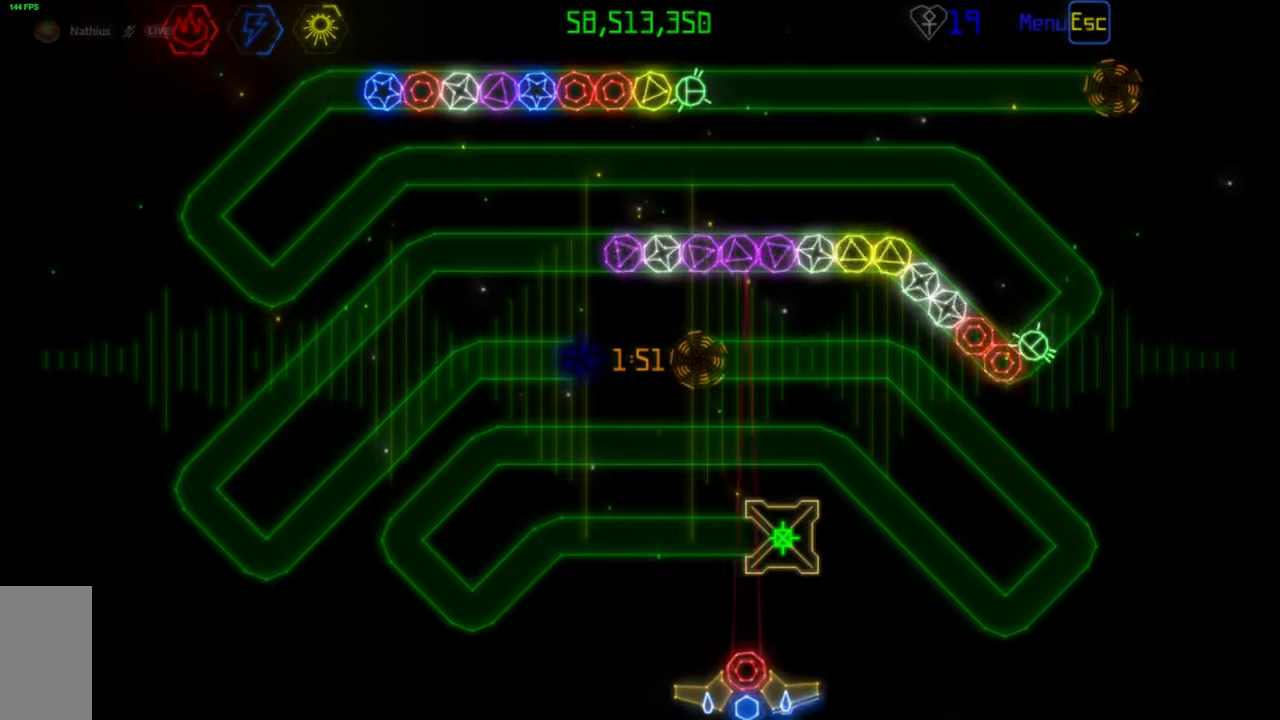
{"keys": [], "mouse": [], "events": [[350, "mouse_right", "down"], [467, "mouse_right", "up"]]}
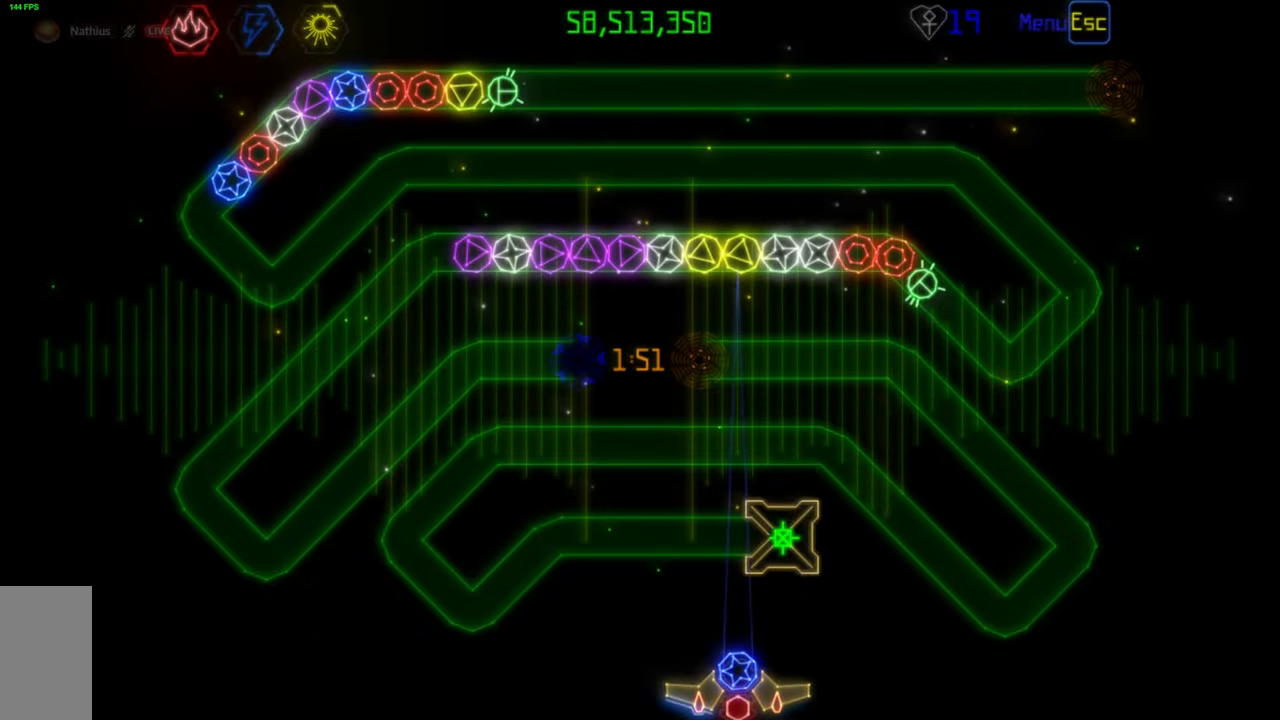
{"keys": [], "mouse": [], "events": [[217, "mouse_right", "down"], [350, "mouse_right", "up"], [400, "mouse_left", "down"], [500, "mouse_left", "up"]]}
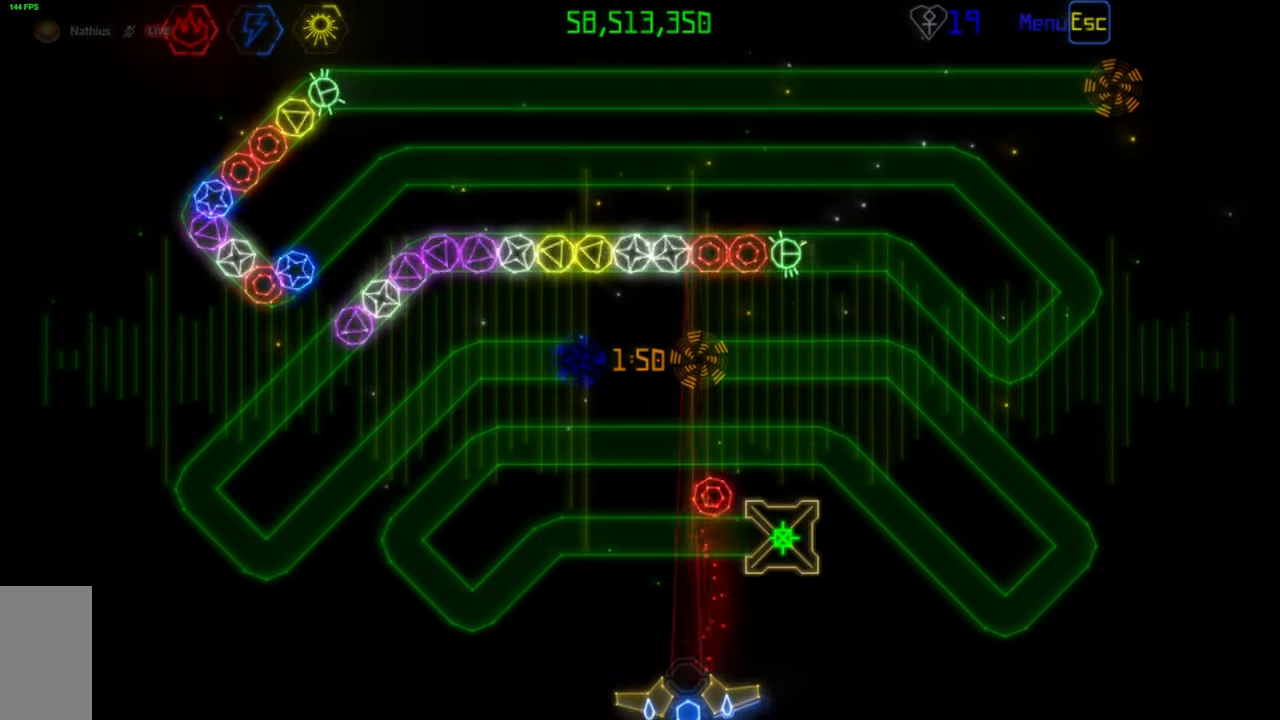
{"keys": [], "mouse": ["right"], "events": [[433, "mouse_right", "down"]]}
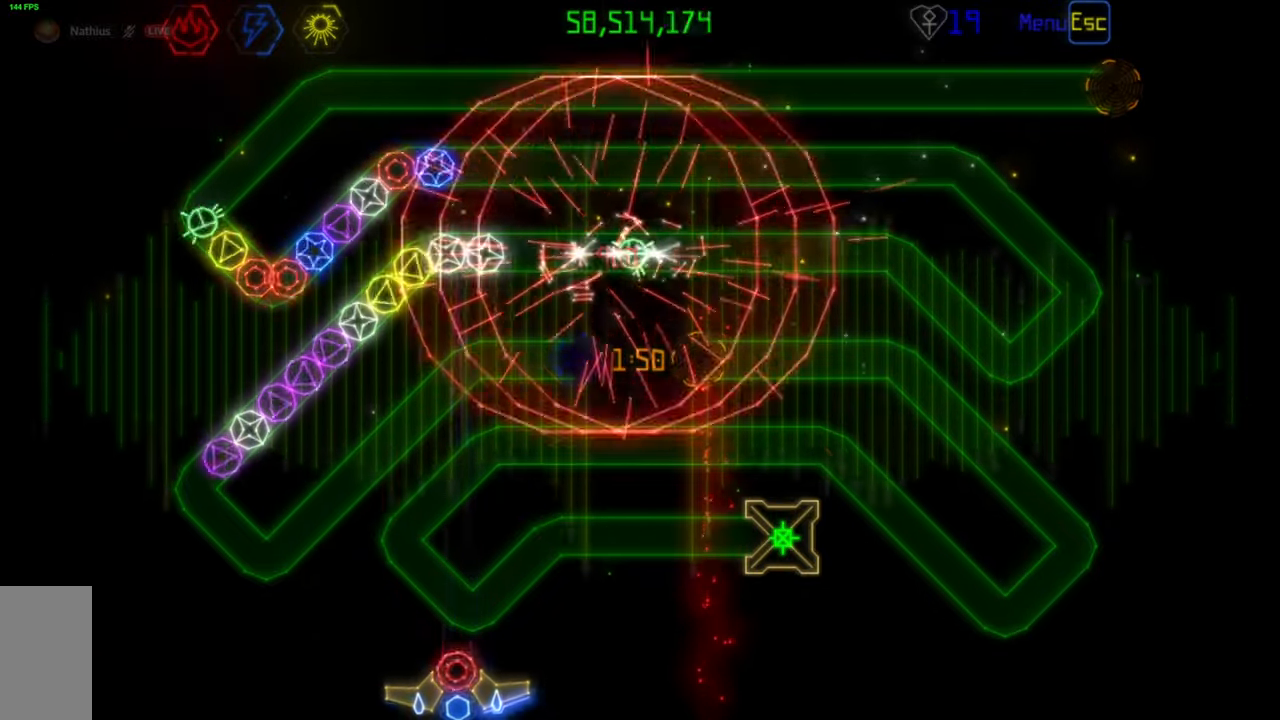
{"keys": [], "mouse": [], "events": [[50, "mouse_right", "up"]]}
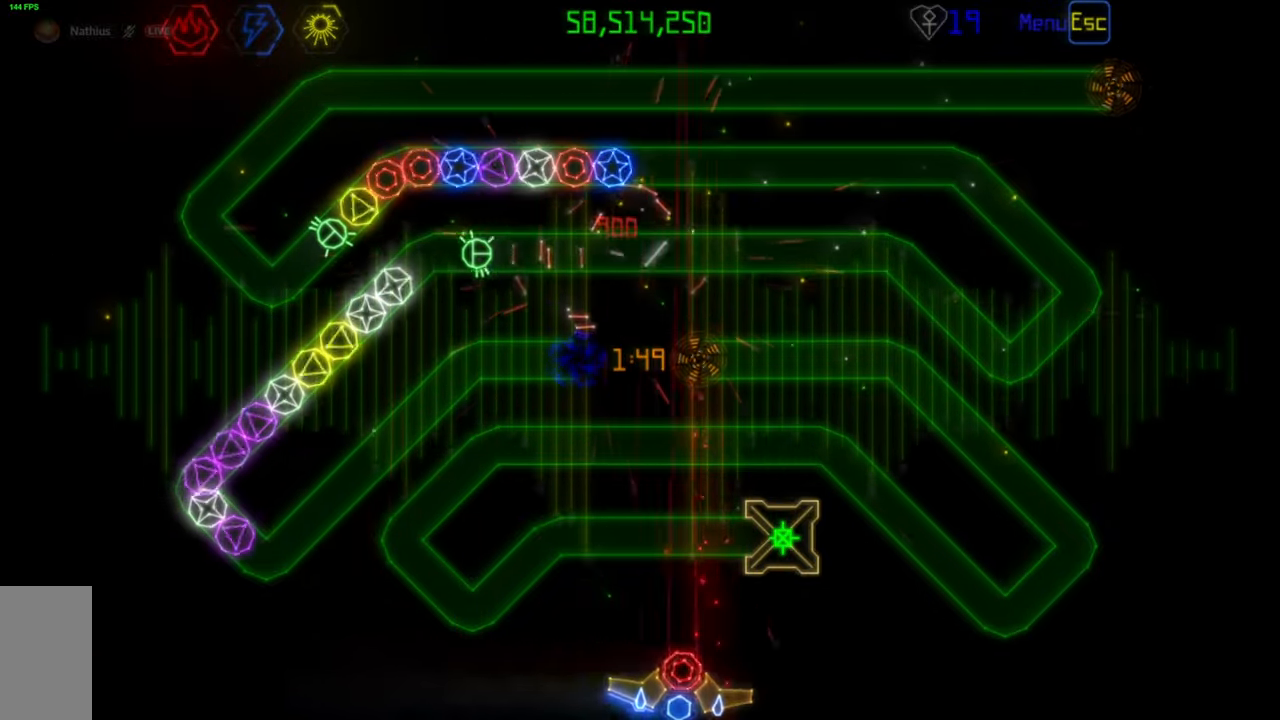
{"keys": [], "mouse": [], "events": []}
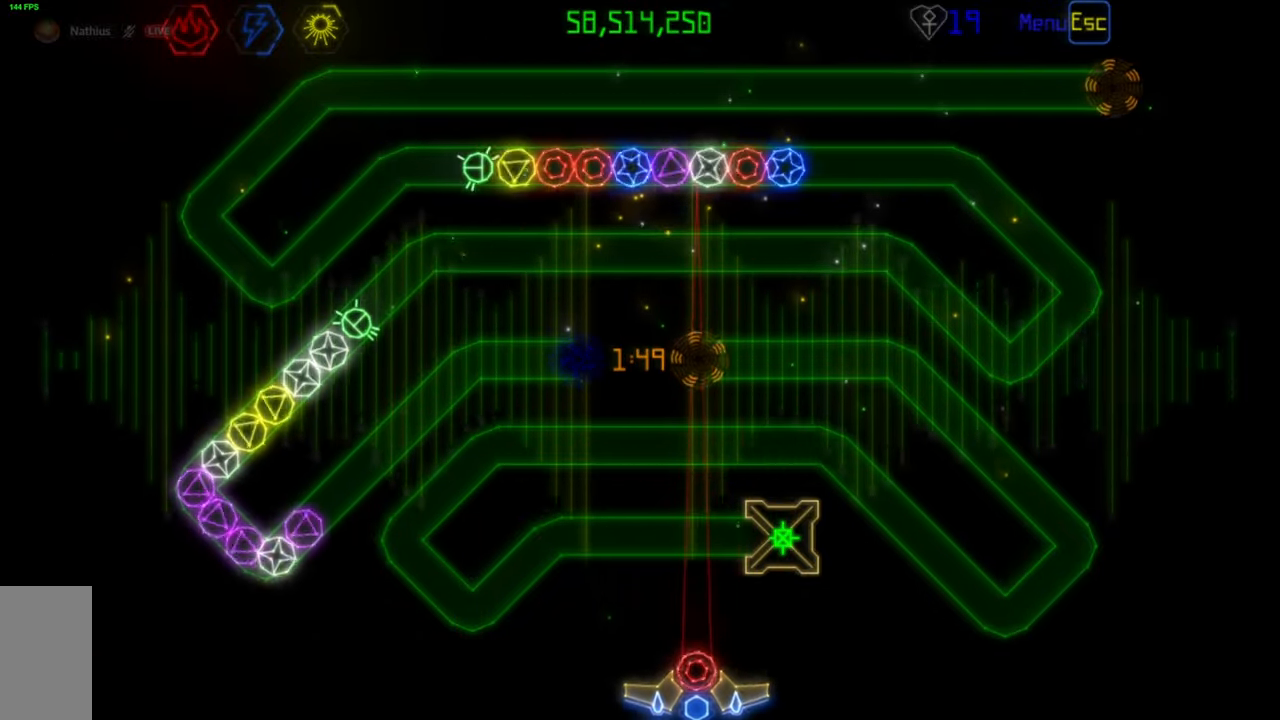
{"keys": [], "mouse": [], "events": [[183, "mouse_left", "down"], [267, "mouse_left", "up"]]}
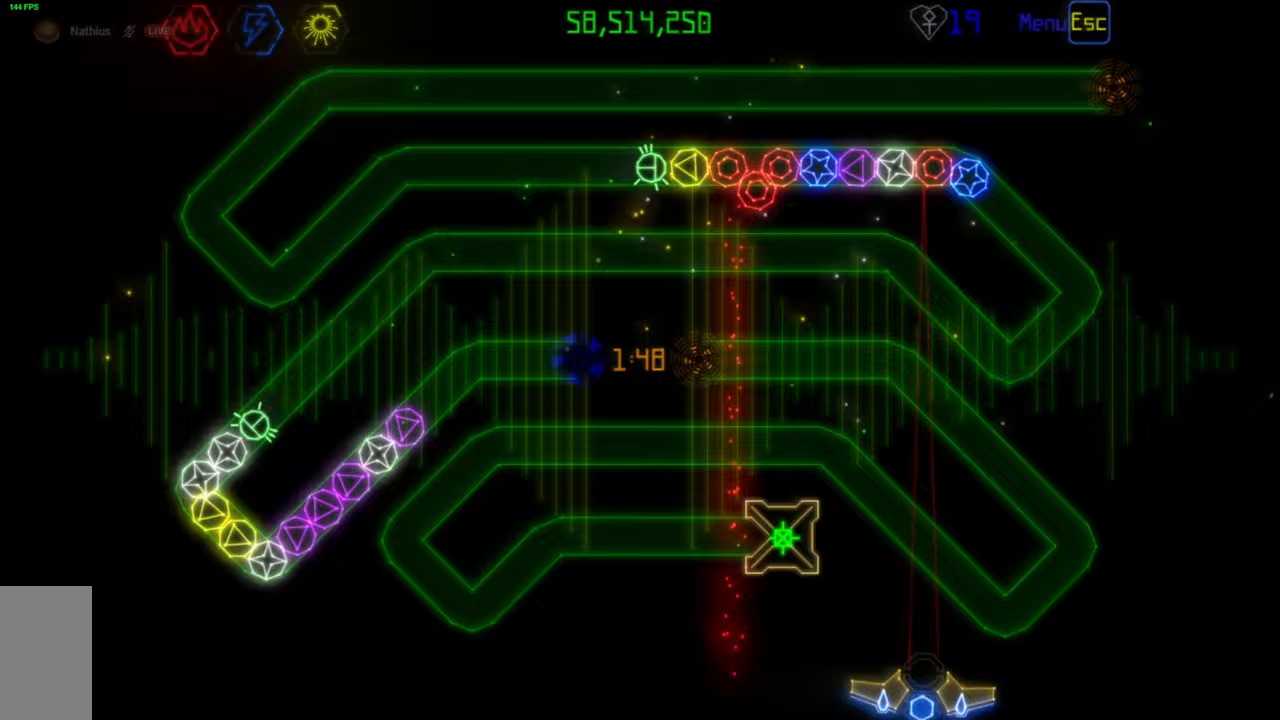
{"keys": [], "mouse": [], "events": [[233, "mouse_left", "down"], [317, "mouse_left", "up"]]}
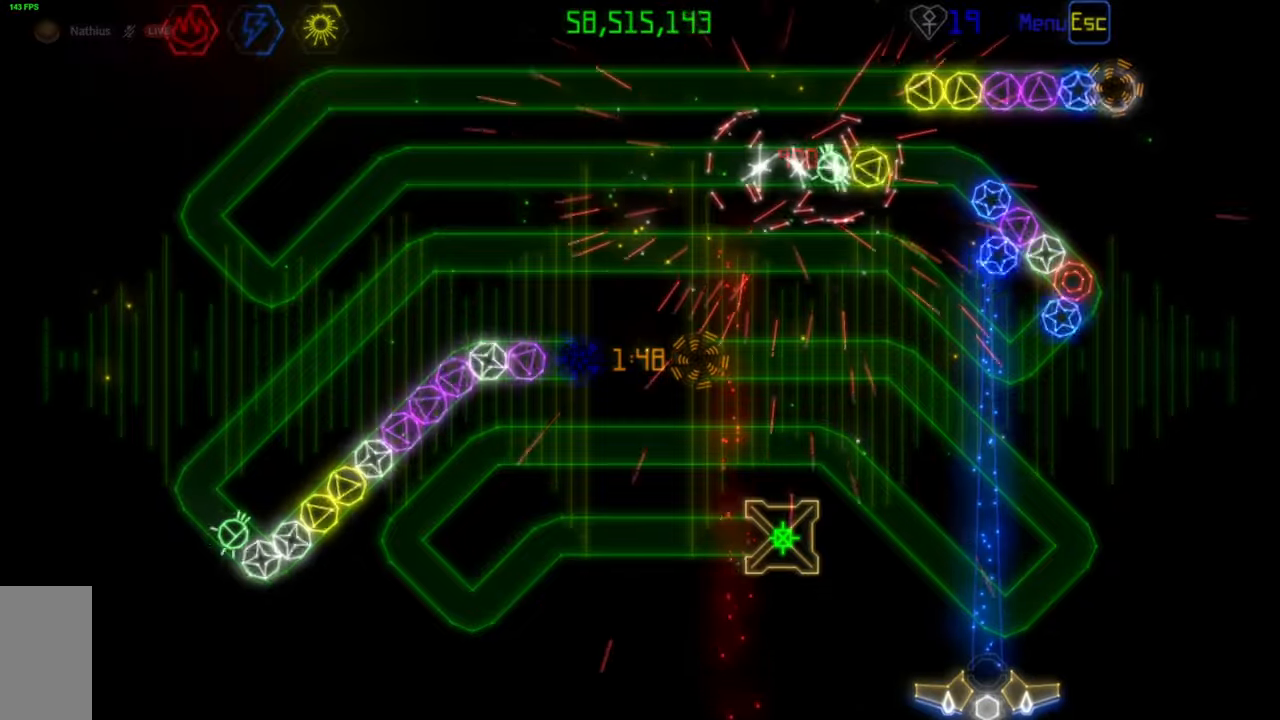
{"keys": [], "mouse": ["right"], "events": [[417, "mouse_right", "down"]]}
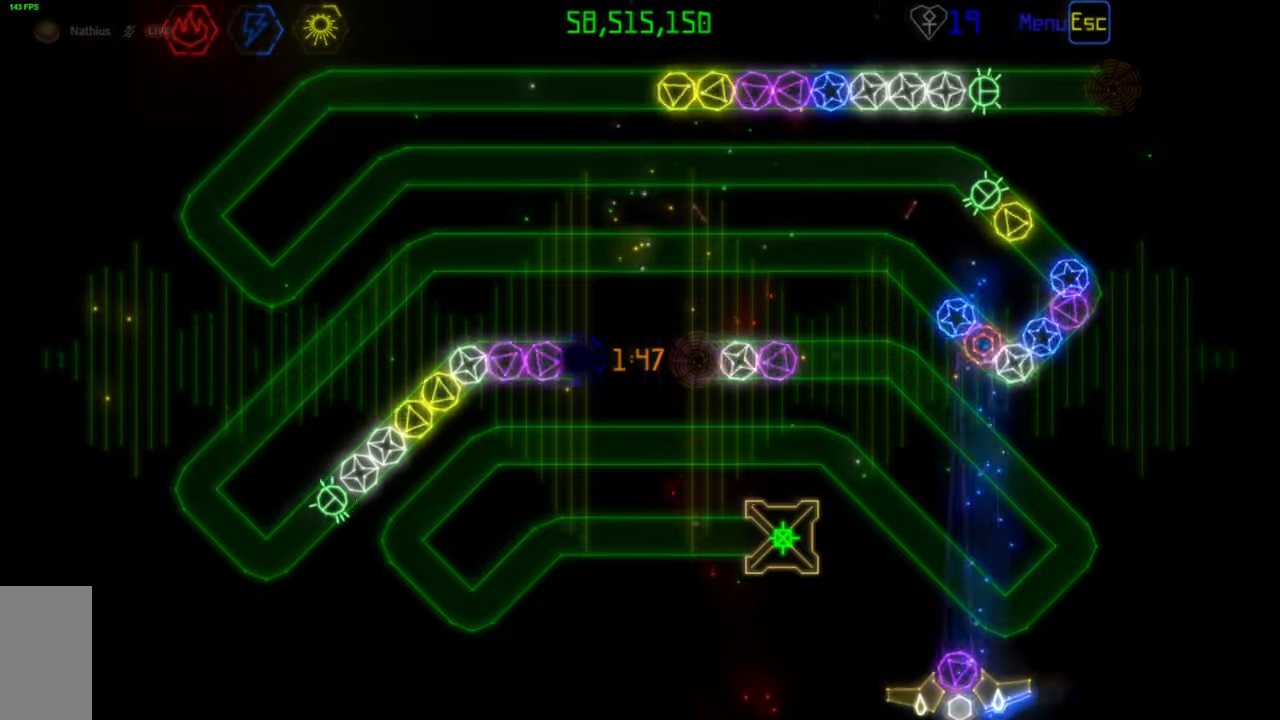
{"keys": [], "mouse": [], "events": [[17, "mouse_right", "up"]]}
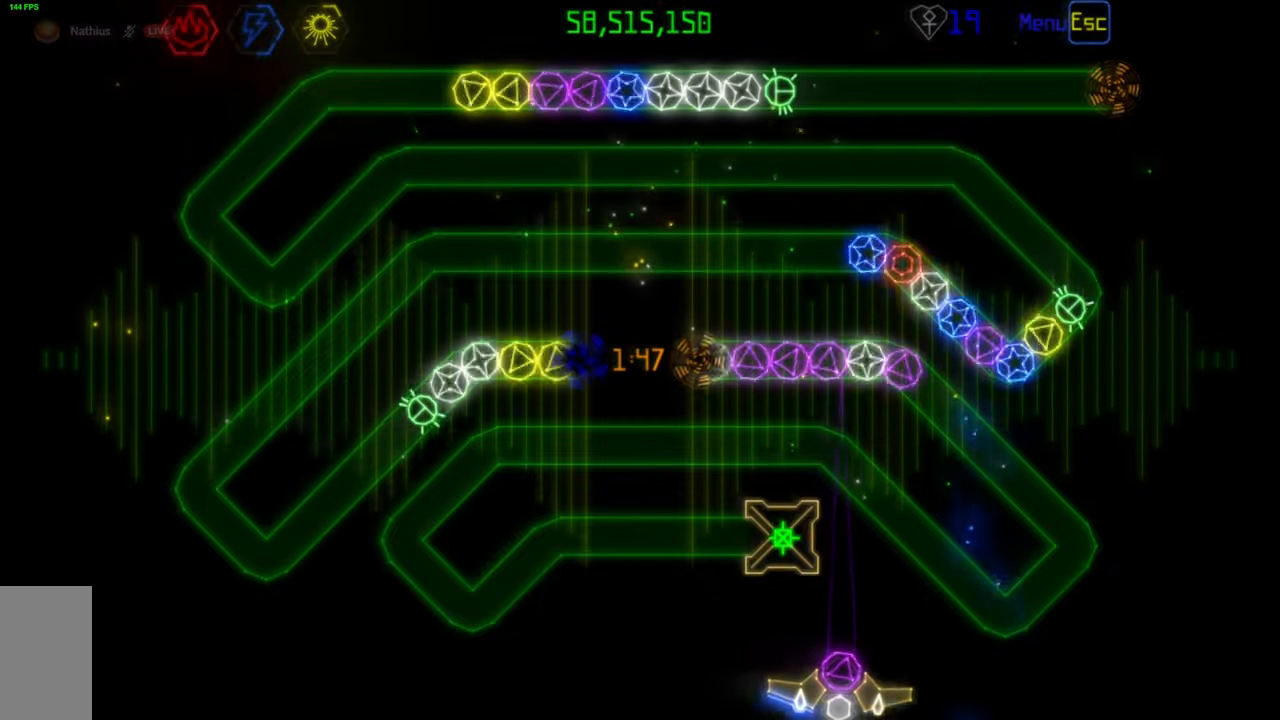
{"keys": [], "mouse": [], "events": [[100, "mouse_left", "down"], [183, "mouse_left", "up"]]}
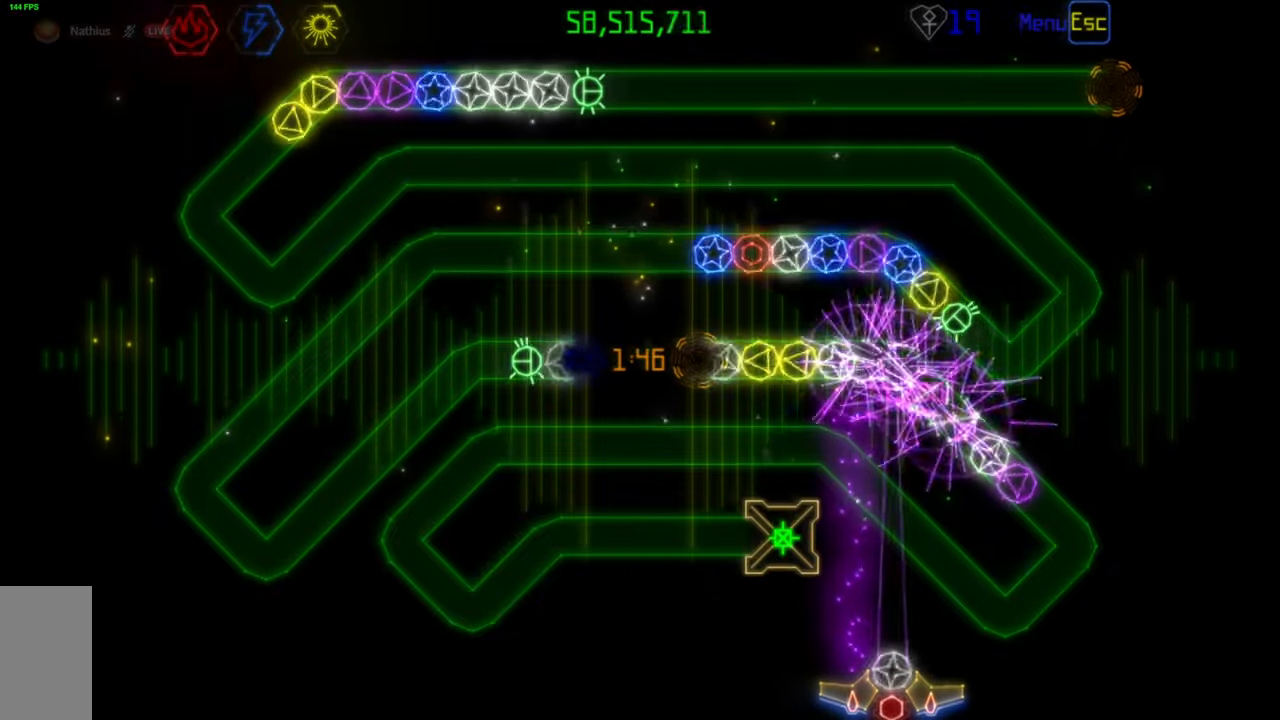
{"keys": [], "mouse": [], "events": []}
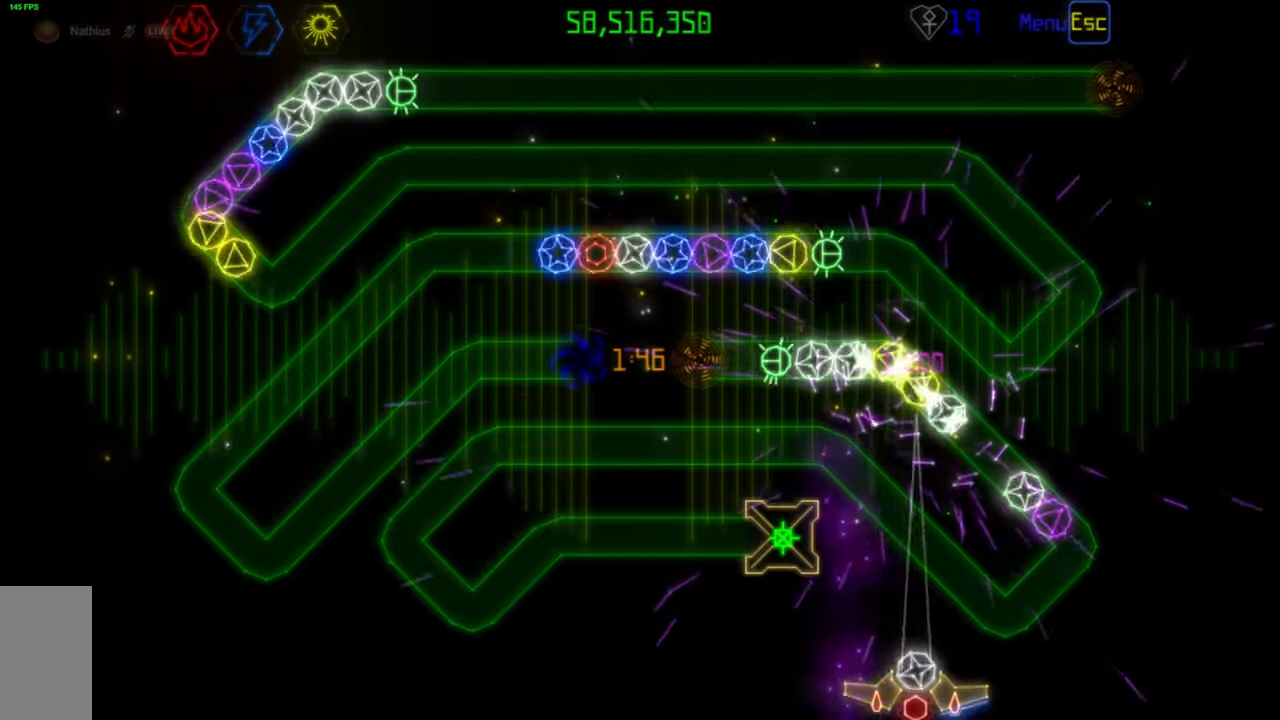
{"keys": [], "mouse": [], "events": [[133, "mouse_left", "down"], [200, "mouse_left", "up"]]}